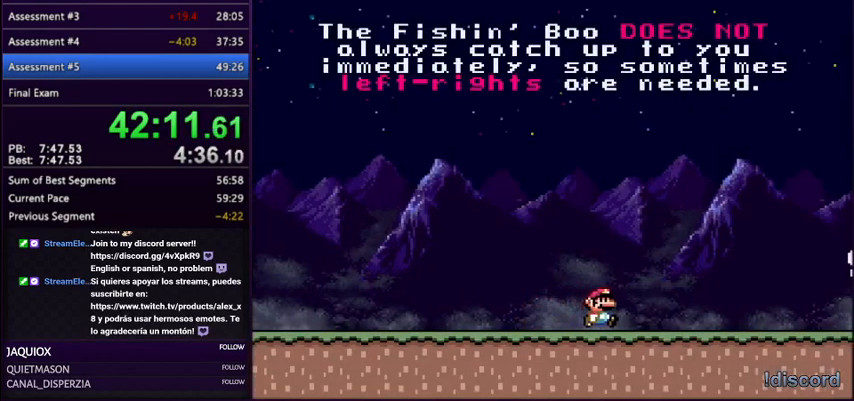
Gameplay with a controller (Nintendo layout); each line is a JSON object with the inputs held at the frame after it. "events" lists button and stick changes between this image and that frame as [ms after this image, input, new state], when the widget could be followed in between. Not read: L3 R3.
{"buttons": ["A", "Y", "DPAD_RIGHT"], "events": [[400, "A", "down"]]}
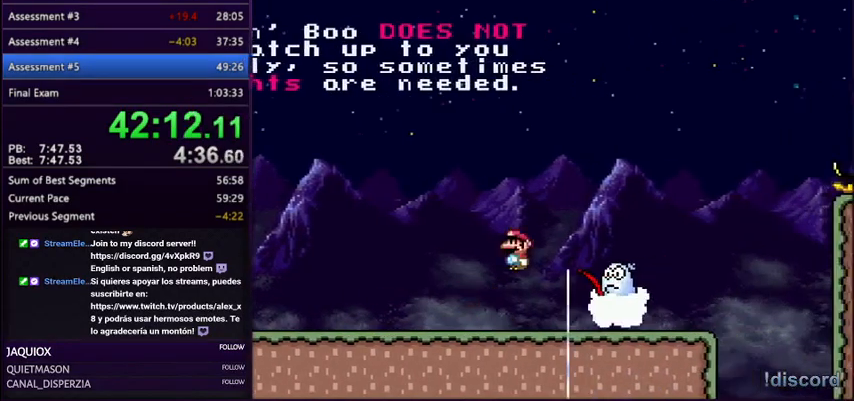
{"buttons": ["Y"], "events": [[33, "A", "up"], [133, "A", "down"], [266, "A", "up"], [266, "DPAD_RIGHT", "up"], [266, "DPAD_UP", "down"], [300, "DPAD_LEFT", "down"], [300, "DPAD_UP", "up"], [333, "DPAD_UP", "down"], [433, "DPAD_UP", "up"], [467, "DPAD_LEFT", "up"]]}
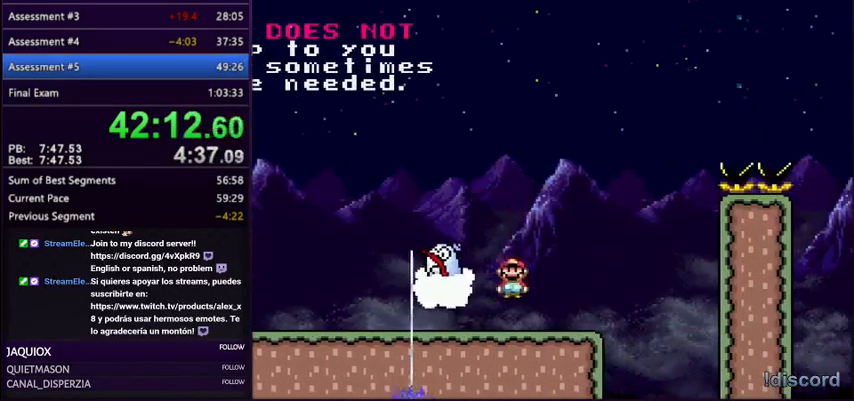
{"buttons": ["A", "Y", "DPAD_RIGHT"], "events": [[33, "DPAD_RIGHT", "down"], [400, "A", "down"]]}
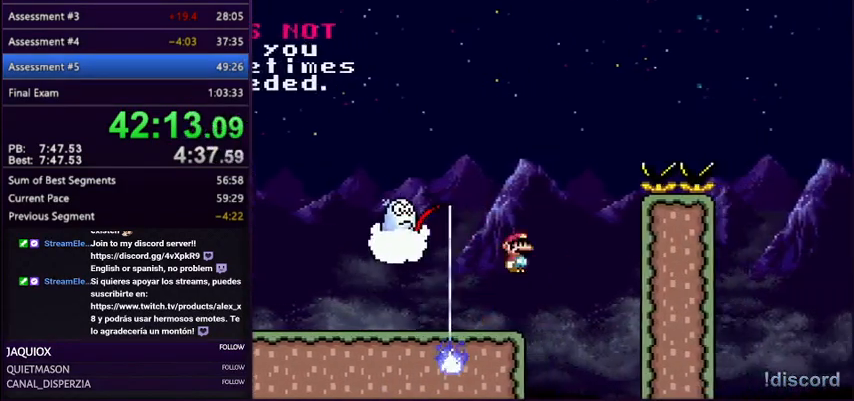
{"buttons": ["A", "Y", "DPAD_RIGHT"], "events": [[100, "DPAD_LEFT", "down"], [100, "DPAD_RIGHT", "up"], [166, "DPAD_UP", "down"], [300, "A", "up"], [300, "DPAD_UP", "up"], [333, "DPAD_LEFT", "up"], [367, "DPAD_RIGHT", "down"], [400, "A", "down"]]}
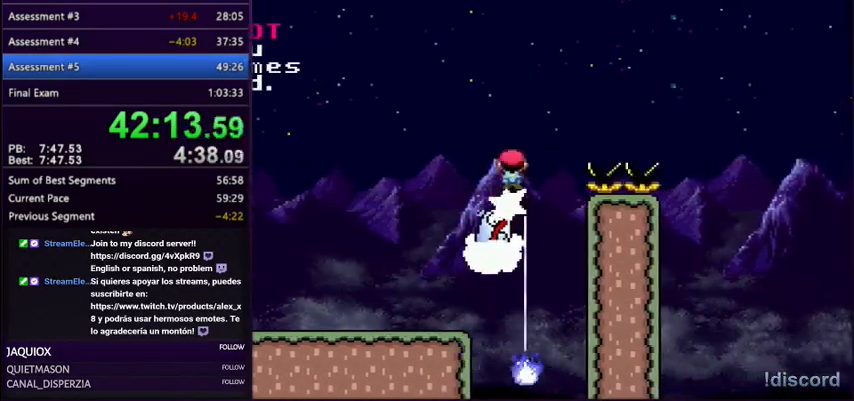
{"buttons": ["A", "Y", "DPAD_RIGHT"], "events": []}
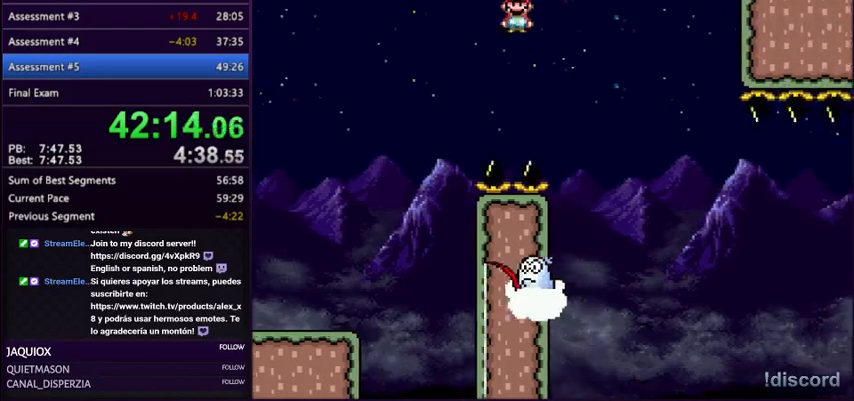
{"buttons": ["Y", "DPAD_RIGHT"], "events": [[200, "A", "up"]]}
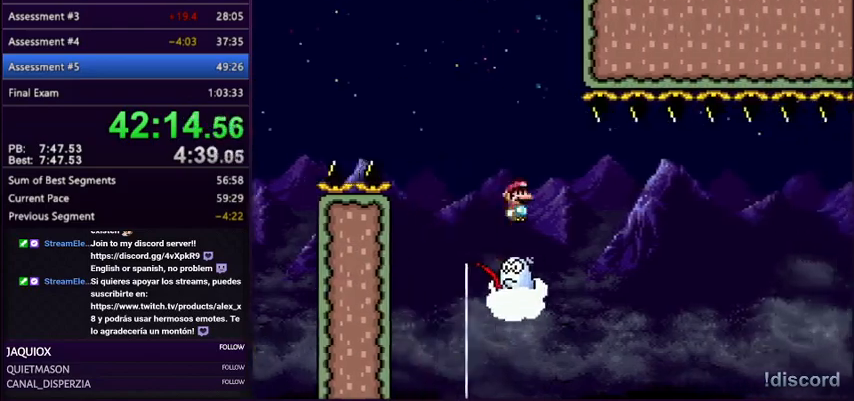
{"buttons": ["Y", "DPAD_RIGHT"], "events": [[66, "DPAD_RIGHT", "up"], [133, "DPAD_RIGHT", "down"]]}